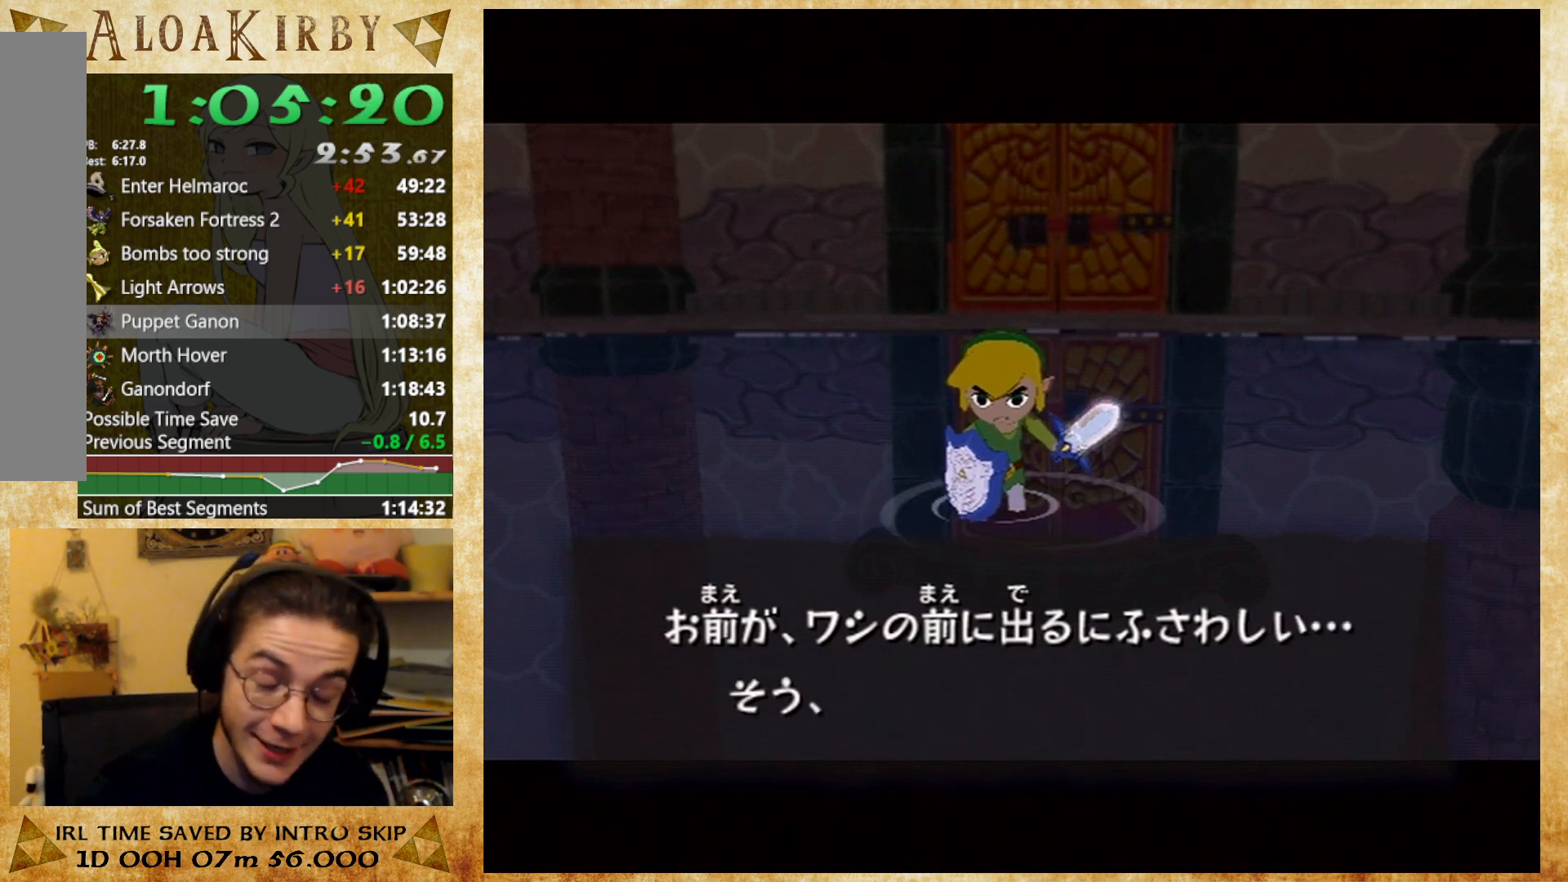
Gameplay with a controller (Nintendo layout); each line is a JSON object with the inputs held at the frame after it. "button_events" lists button changes between this image and that frame as [ms after this image, input, new state], when the widget could be followed in between (sticks are given only as held states). Not read: L3 R3 X left_stick.
{"buttons": [], "right_stick": "center", "button_events": [[33, "Y", "up"], [267, "Y", "down"], [333, "Y", "up"], [400, "Y", "down"], [500, "Y", "up"]]}
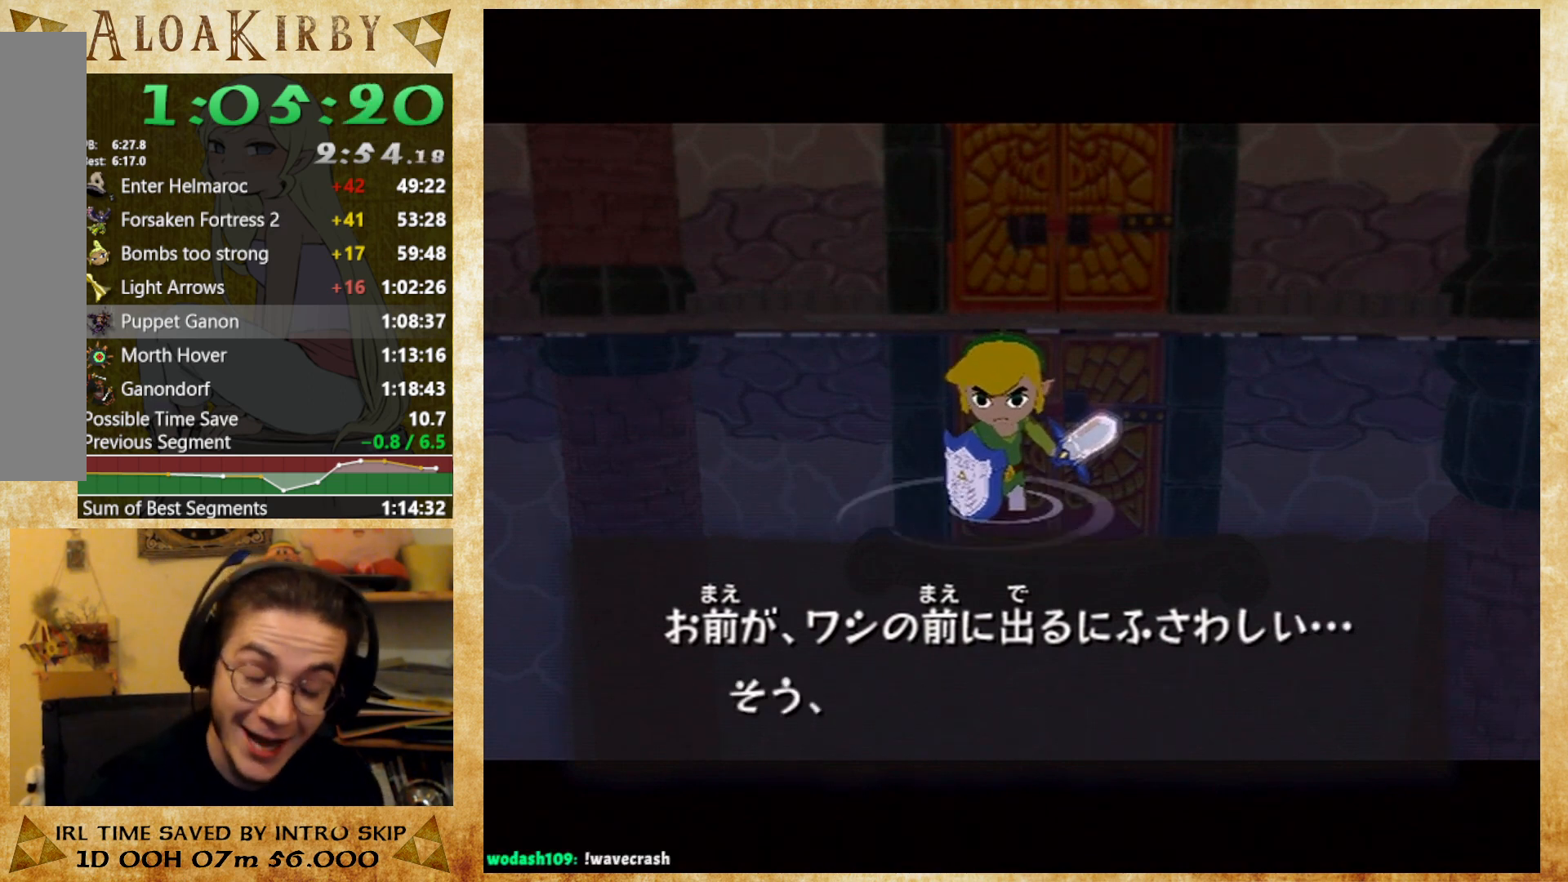
{"buttons": ["Y"], "right_stick": "center", "button_events": [[67, "Y", "down"], [267, "Y", "up"], [333, "Y", "down"], [400, "Y", "up"], [500, "Y", "down"]]}
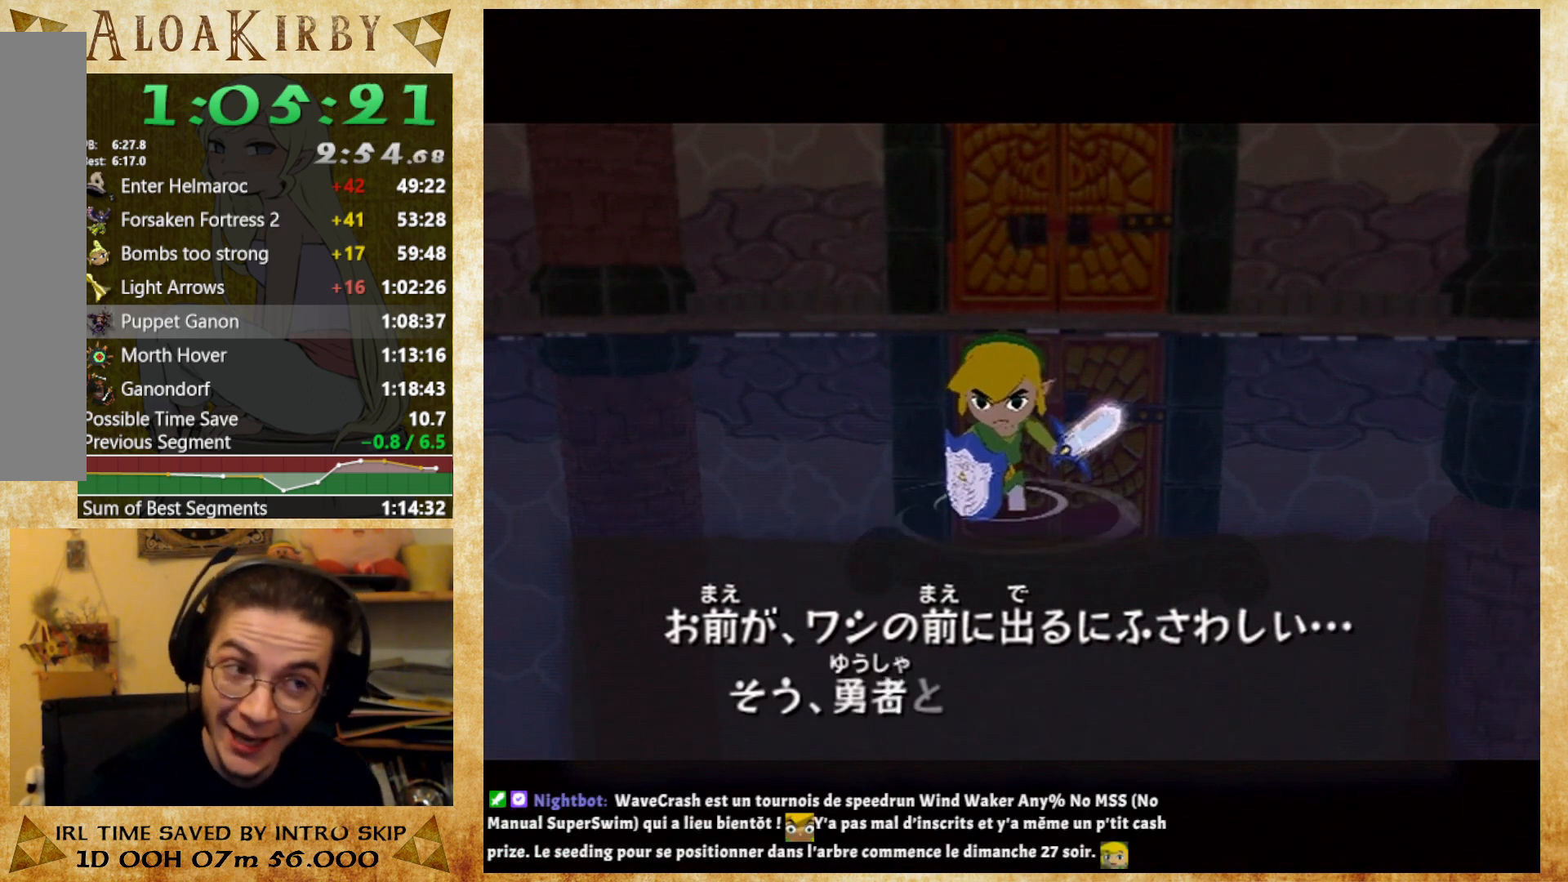
{"buttons": [], "right_stick": "center", "button_events": [[67, "Y", "up"], [133, "Y", "down"], [333, "Y", "up"], [400, "Y", "down"], [467, "Y", "up"]]}
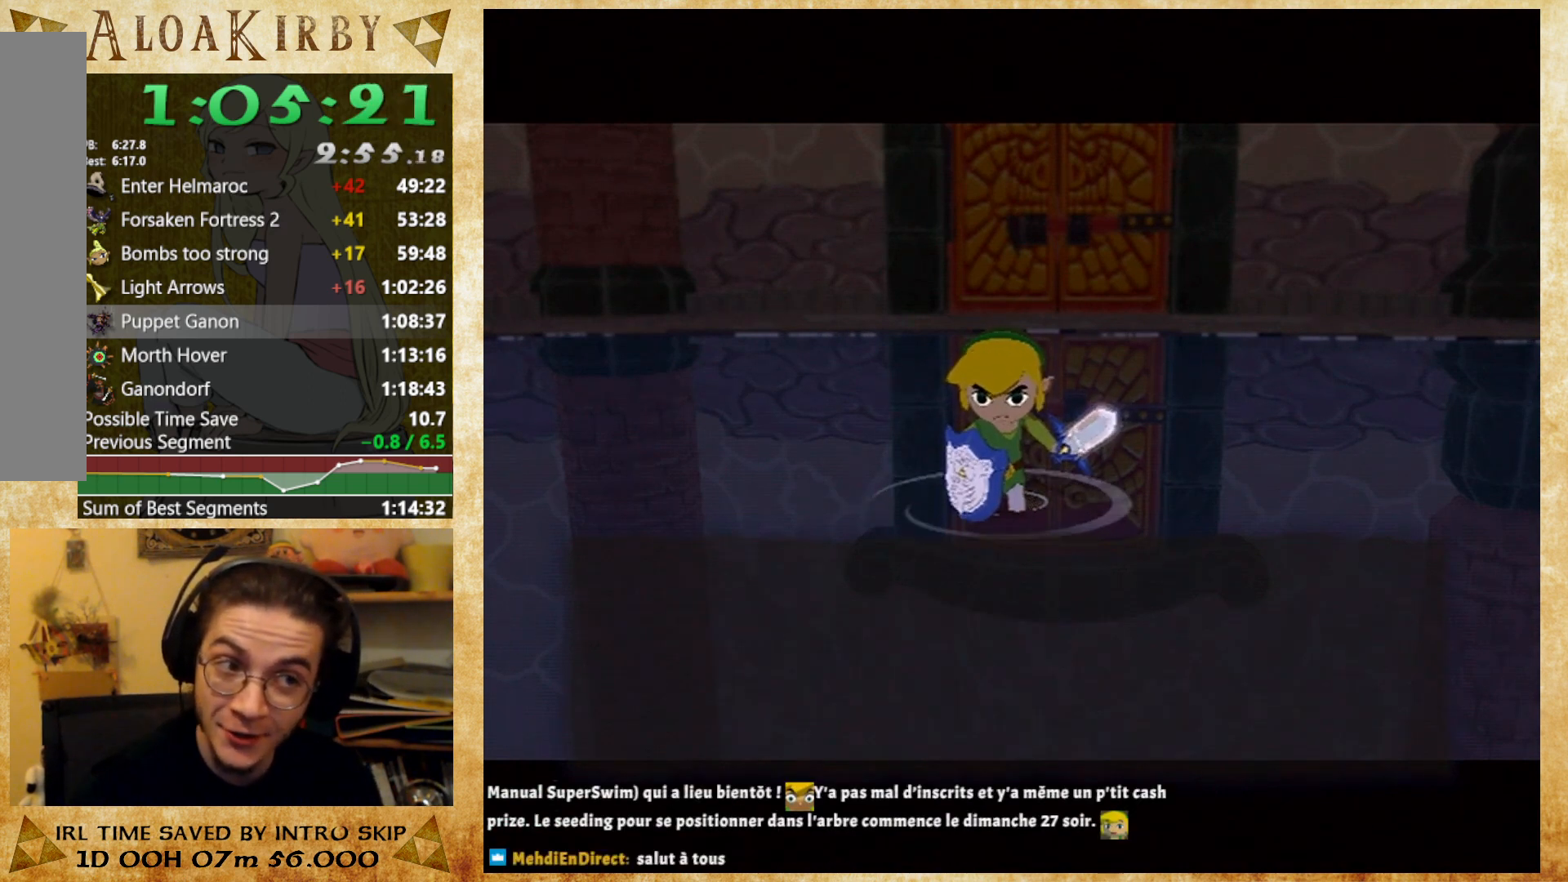
{"buttons": ["Y"], "right_stick": "center", "button_events": [[67, "Y", "down"], [133, "Y", "up"], [233, "Y", "down"], [400, "Y", "up"], [467, "Y", "down"]]}
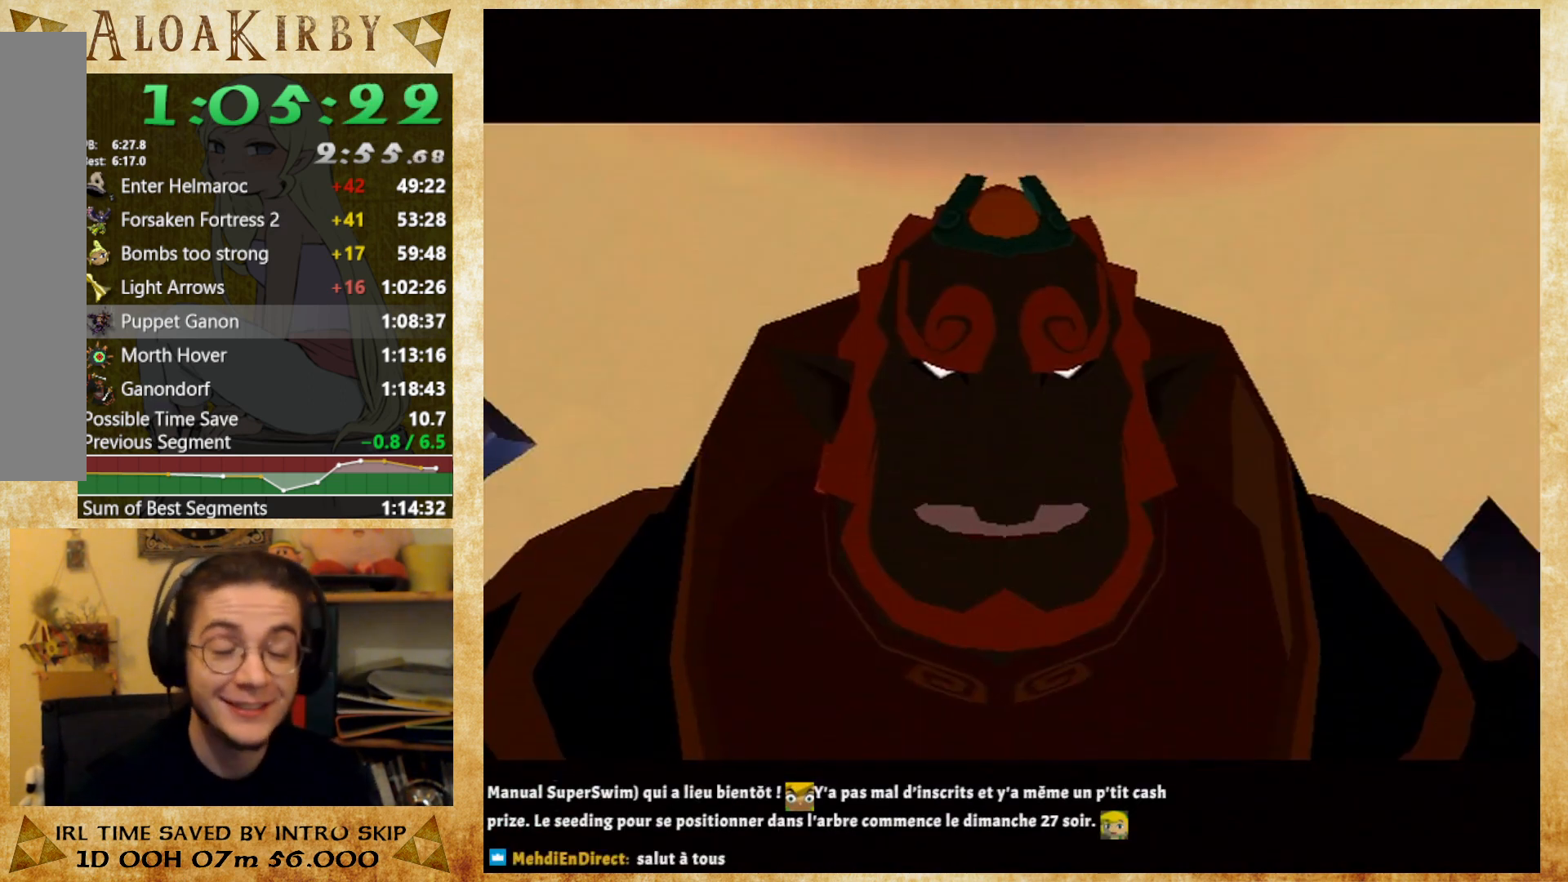
{"buttons": [], "right_stick": "center", "button_events": [[67, "Y", "up"], [133, "Y", "down"], [333, "Y", "up"], [400, "Y", "down"], [500, "Y", "up"]]}
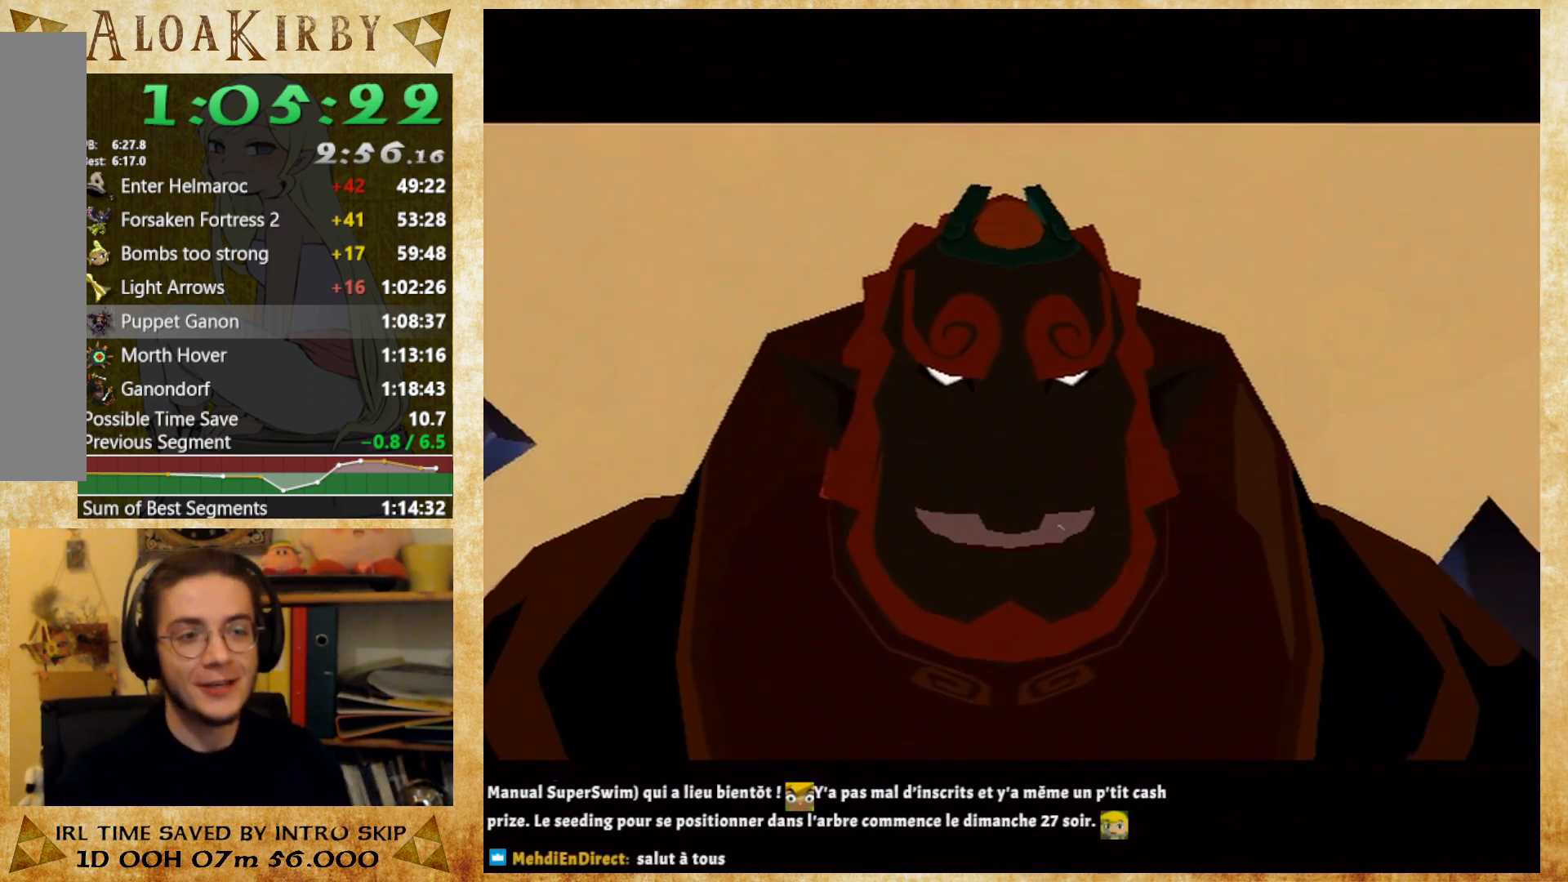
{"buttons": [], "right_stick": "center", "button_events": [[67, "Y", "down"], [133, "Y", "up"], [200, "Y", "down"], [300, "Y", "up"], [367, "Y", "down"], [467, "Y", "up"]]}
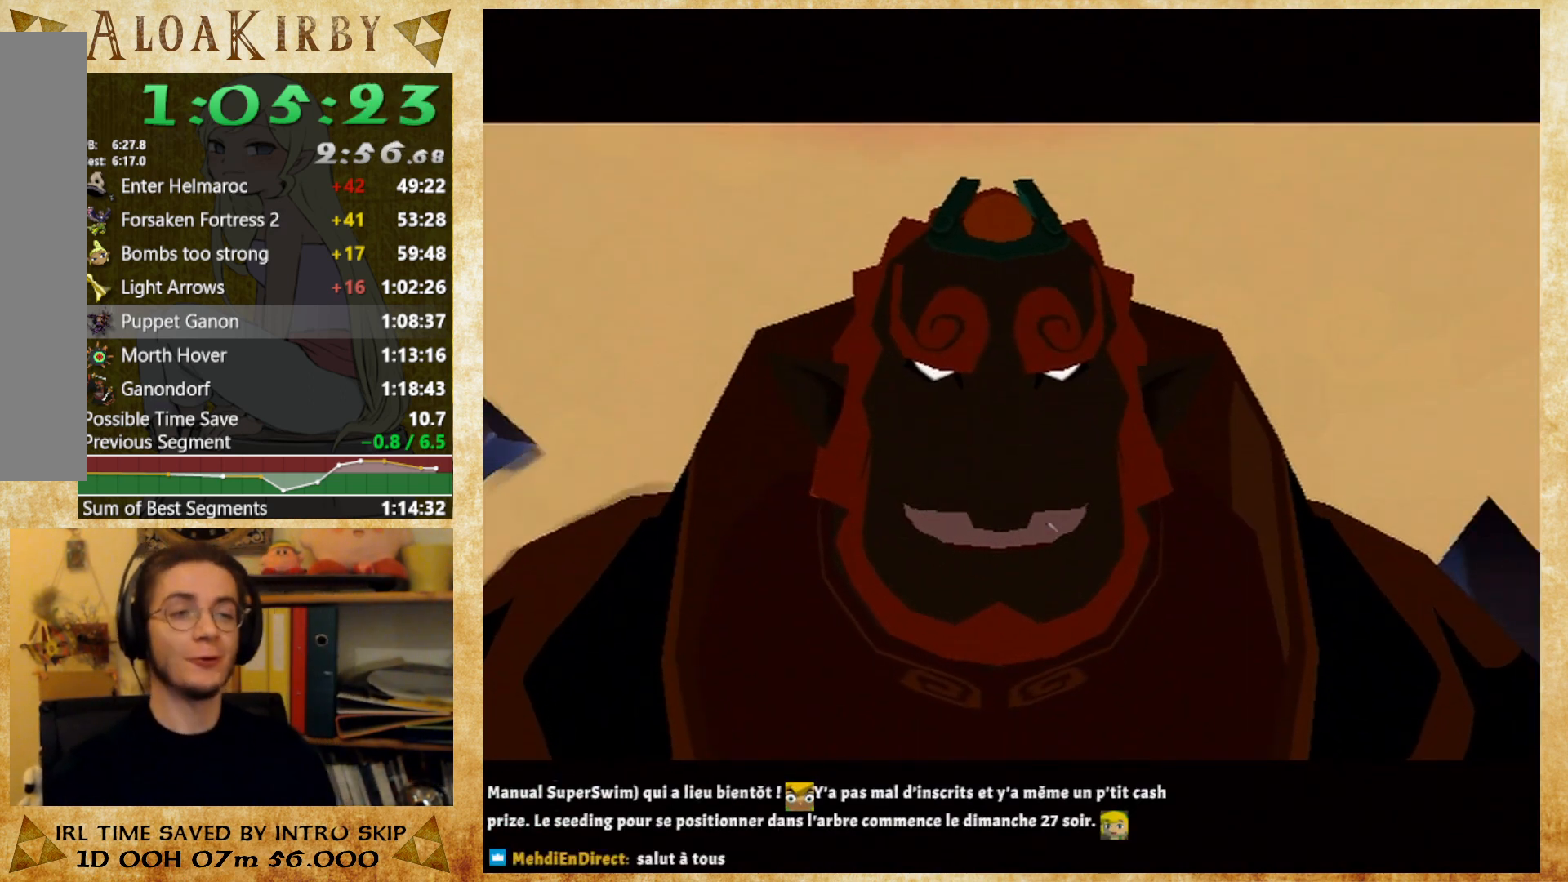
{"buttons": ["Y"], "right_stick": "center", "button_events": [[33, "Y", "down"], [100, "Y", "up"], [200, "Y", "down"], [267, "Y", "up"], [500, "Y", "down"]]}
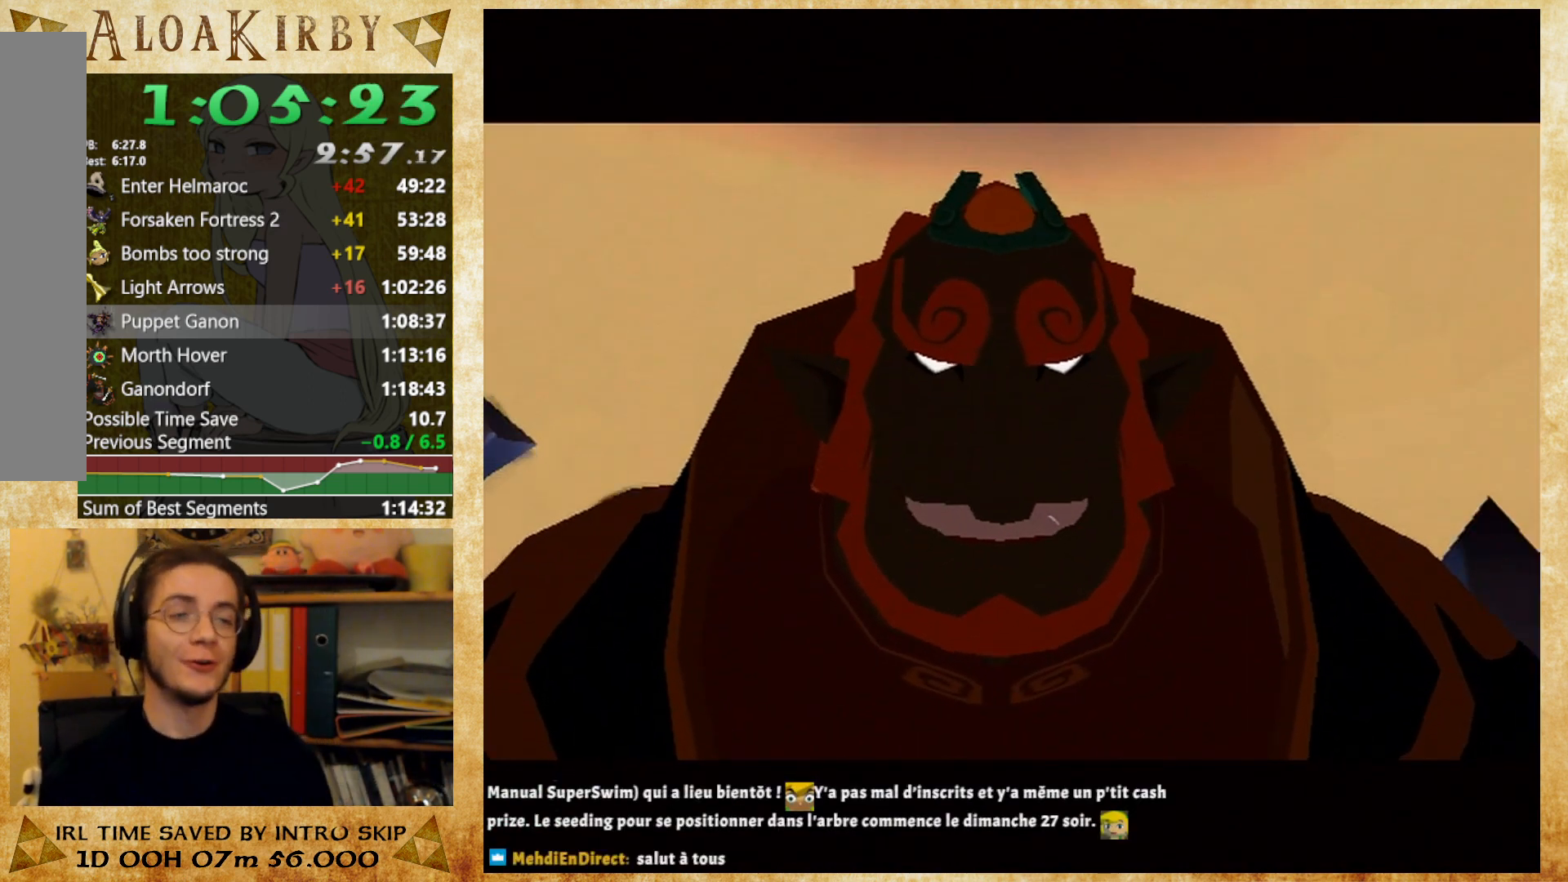
{"buttons": ["Y"], "right_stick": "center", "button_events": [[100, "Y", "up"], [167, "Y", "down"], [267, "Y", "up"], [333, "Y", "down"], [400, "Y", "up"], [500, "Y", "down"]]}
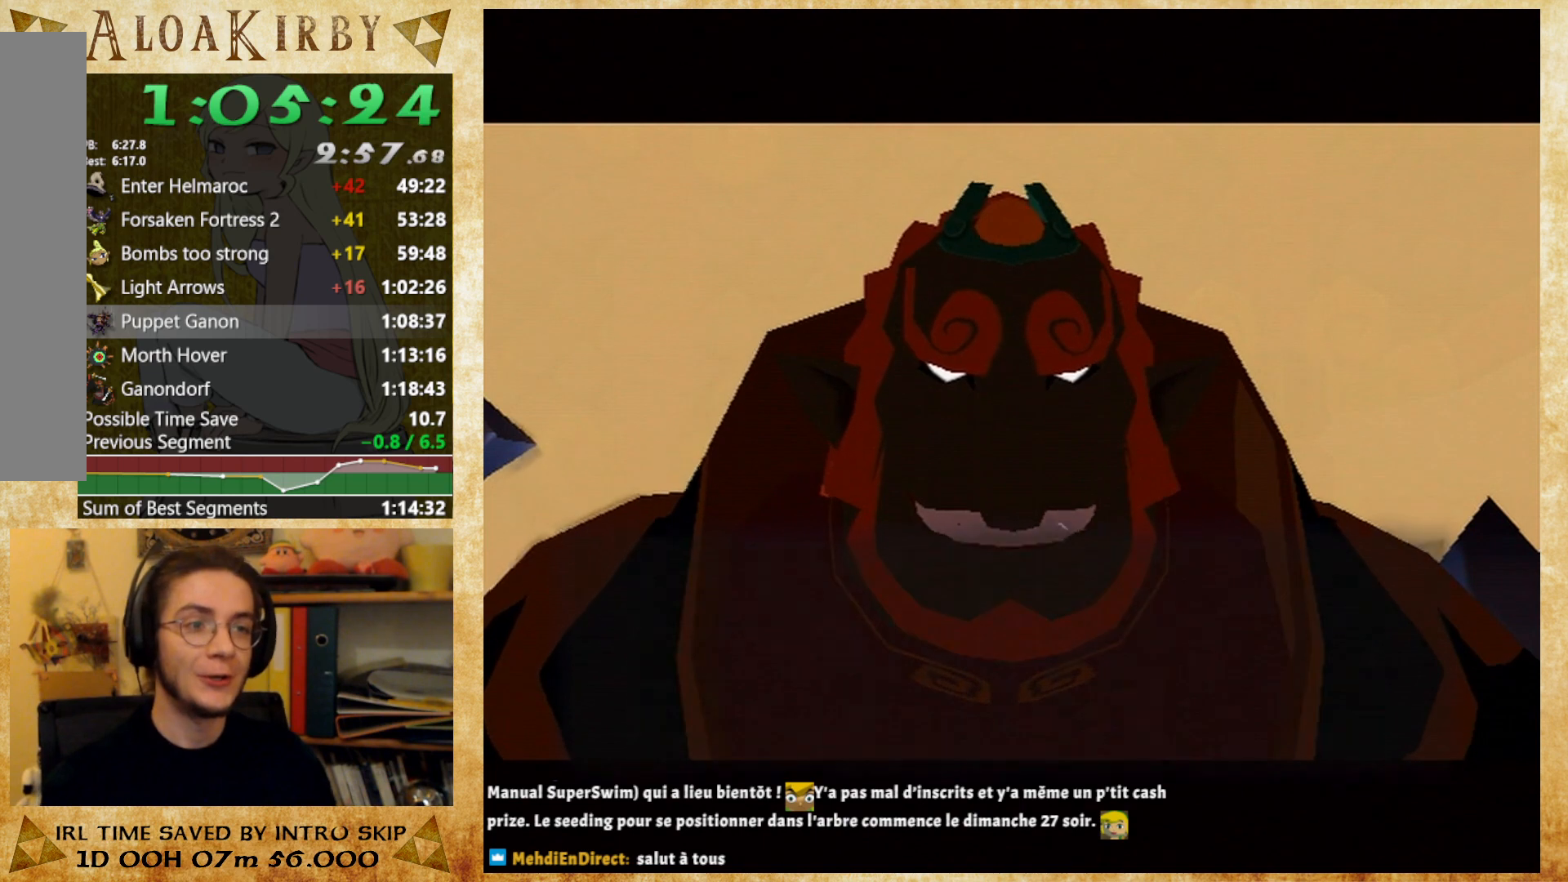
{"buttons": ["Y"], "right_stick": "center", "button_events": [[100, "Y", "up"], [167, "Y", "down"], [267, "Y", "up"], [333, "Y", "down"], [433, "Y", "up"], [500, "Y", "down"]]}
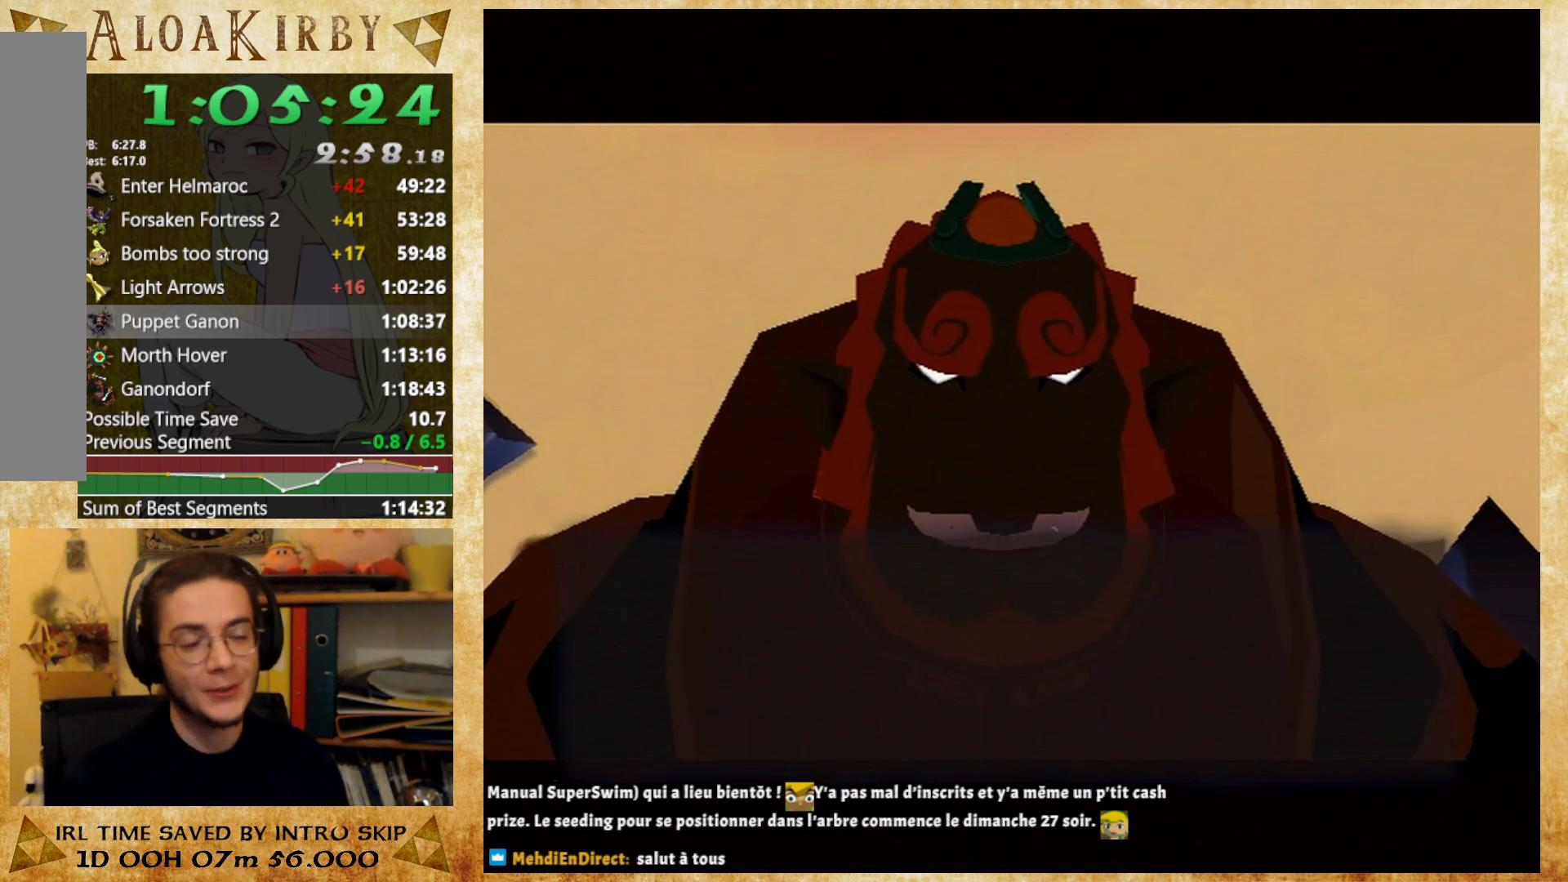
{"buttons": ["Y"], "right_stick": "center", "button_events": [[67, "Y", "up"], [167, "Y", "down"], [233, "Y", "up"], [300, "Y", "down"], [400, "Y", "up"], [467, "Y", "down"]]}
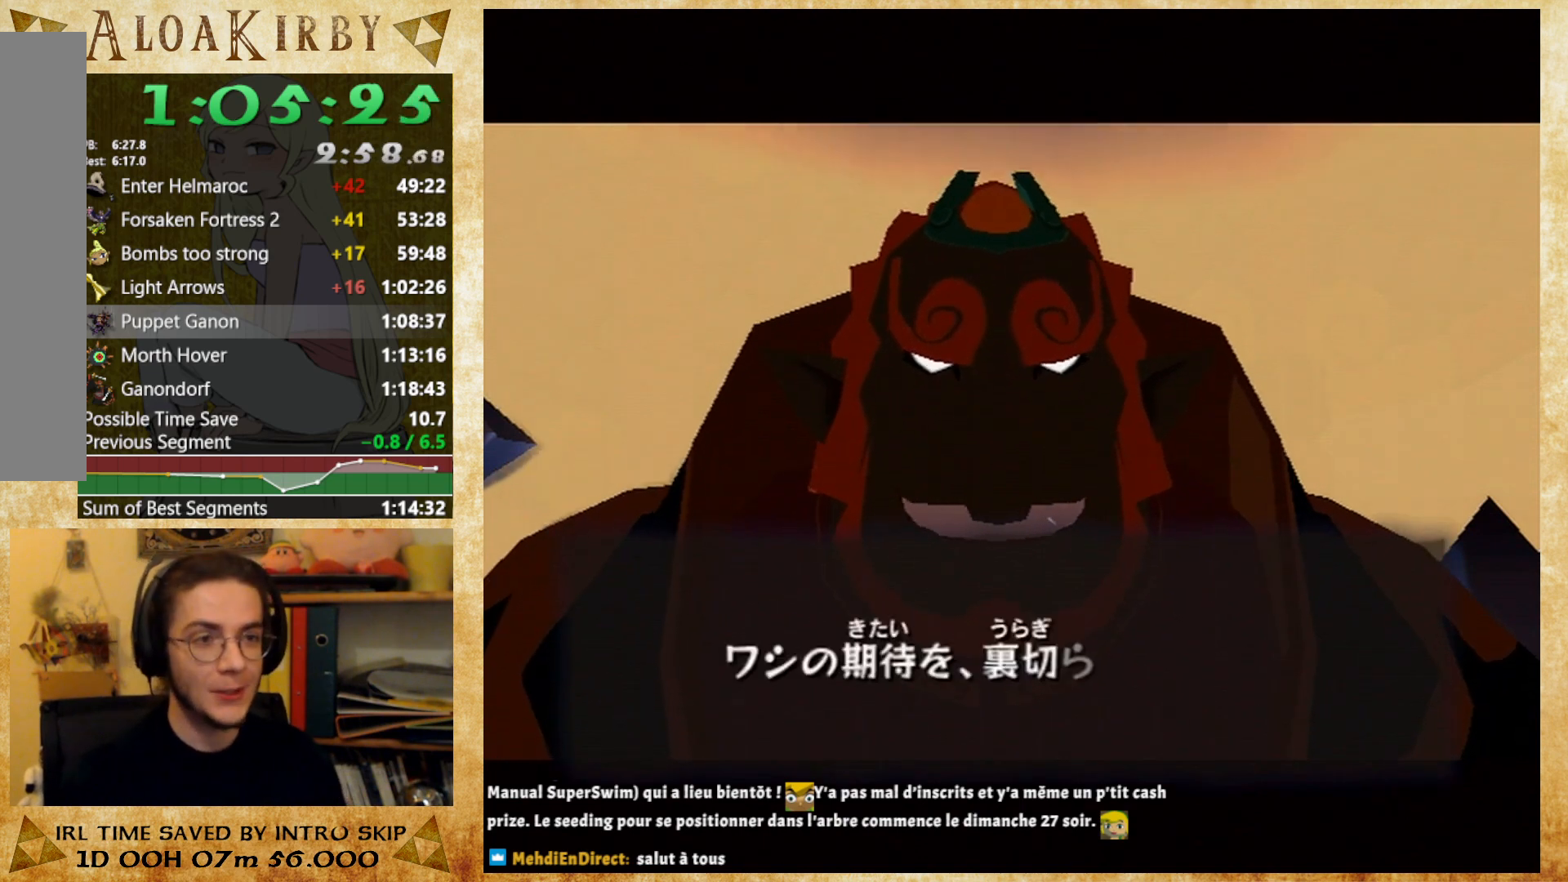
{"buttons": ["Y"], "right_stick": "center", "button_events": [[67, "Y", "up"], [133, "Y", "down"], [200, "Y", "up"], [267, "Y", "down"], [367, "Y", "up"], [433, "Y", "down"]]}
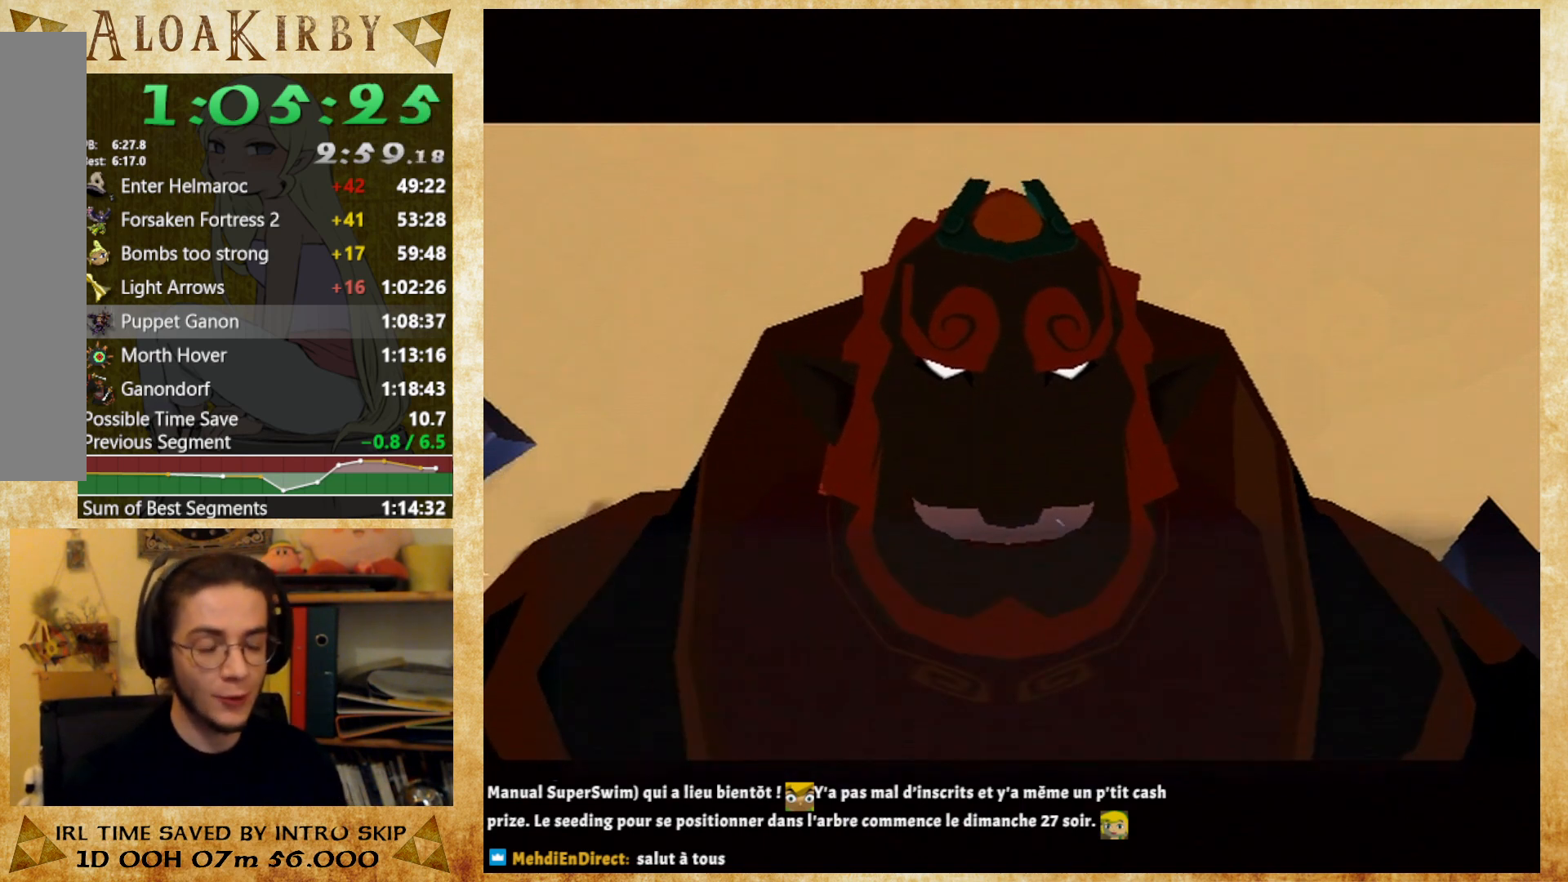
{"buttons": [], "right_stick": "center", "button_events": [[167, "Y", "up"], [233, "Y", "down"], [333, "Y", "up"], [400, "Y", "down"], [467, "Y", "up"]]}
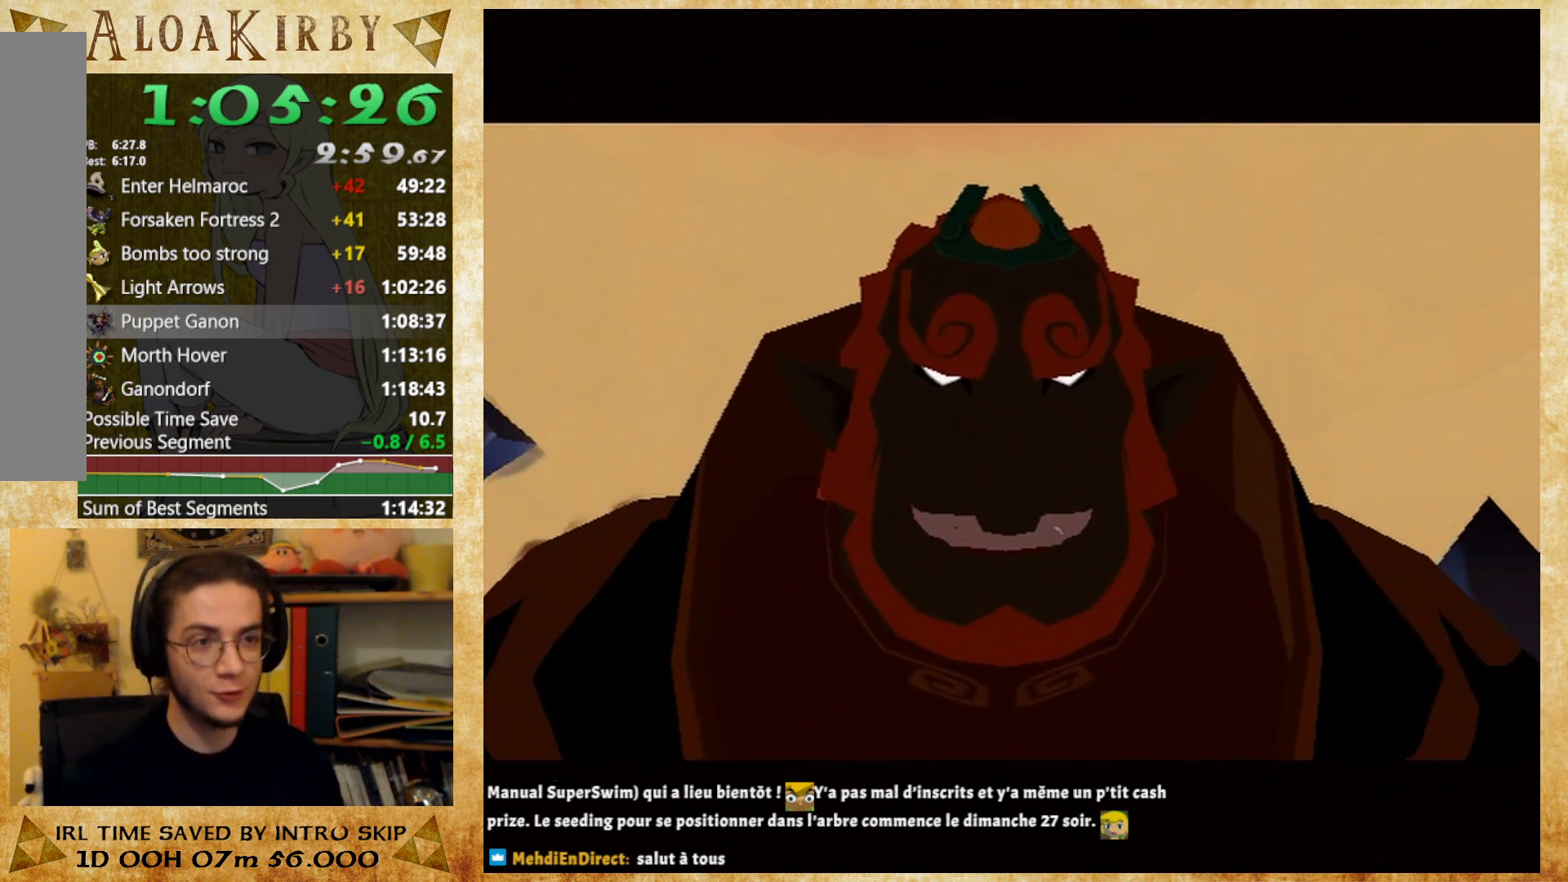
{"buttons": ["Y"], "right_stick": "center", "button_events": [[67, "Y", "down"], [133, "Y", "up"], [200, "Y", "down"], [267, "Y", "up"], [333, "Y", "down"], [433, "Y", "up"], [500, "Y", "down"]]}
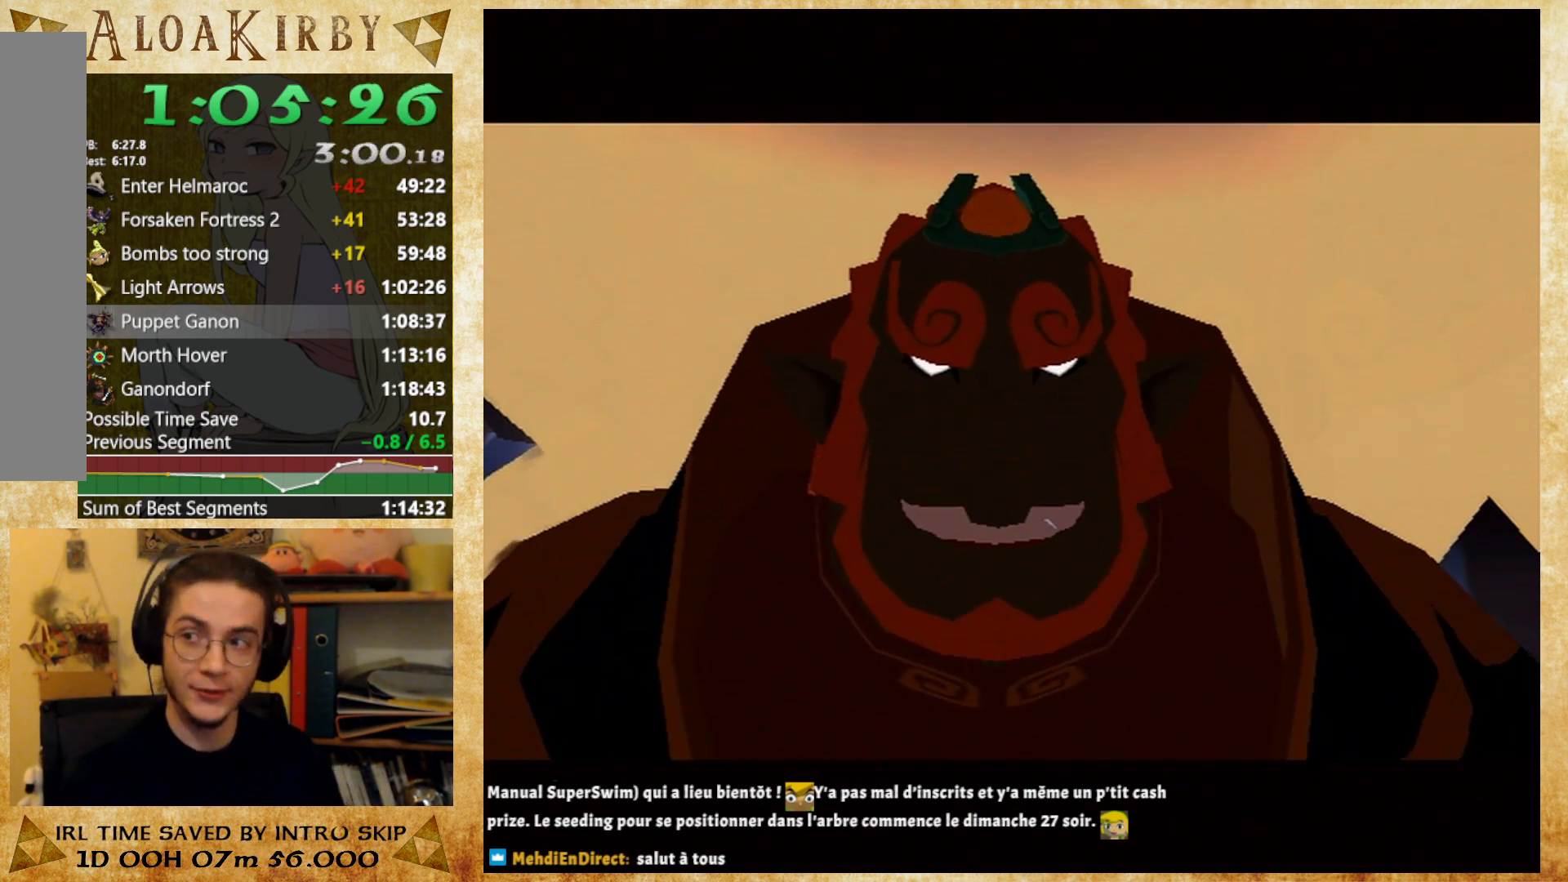
{"buttons": [], "right_stick": "center", "button_events": [[200, "Y", "up"], [267, "Y", "down"], [333, "Y", "up"], [400, "Y", "down"], [467, "Y", "up"]]}
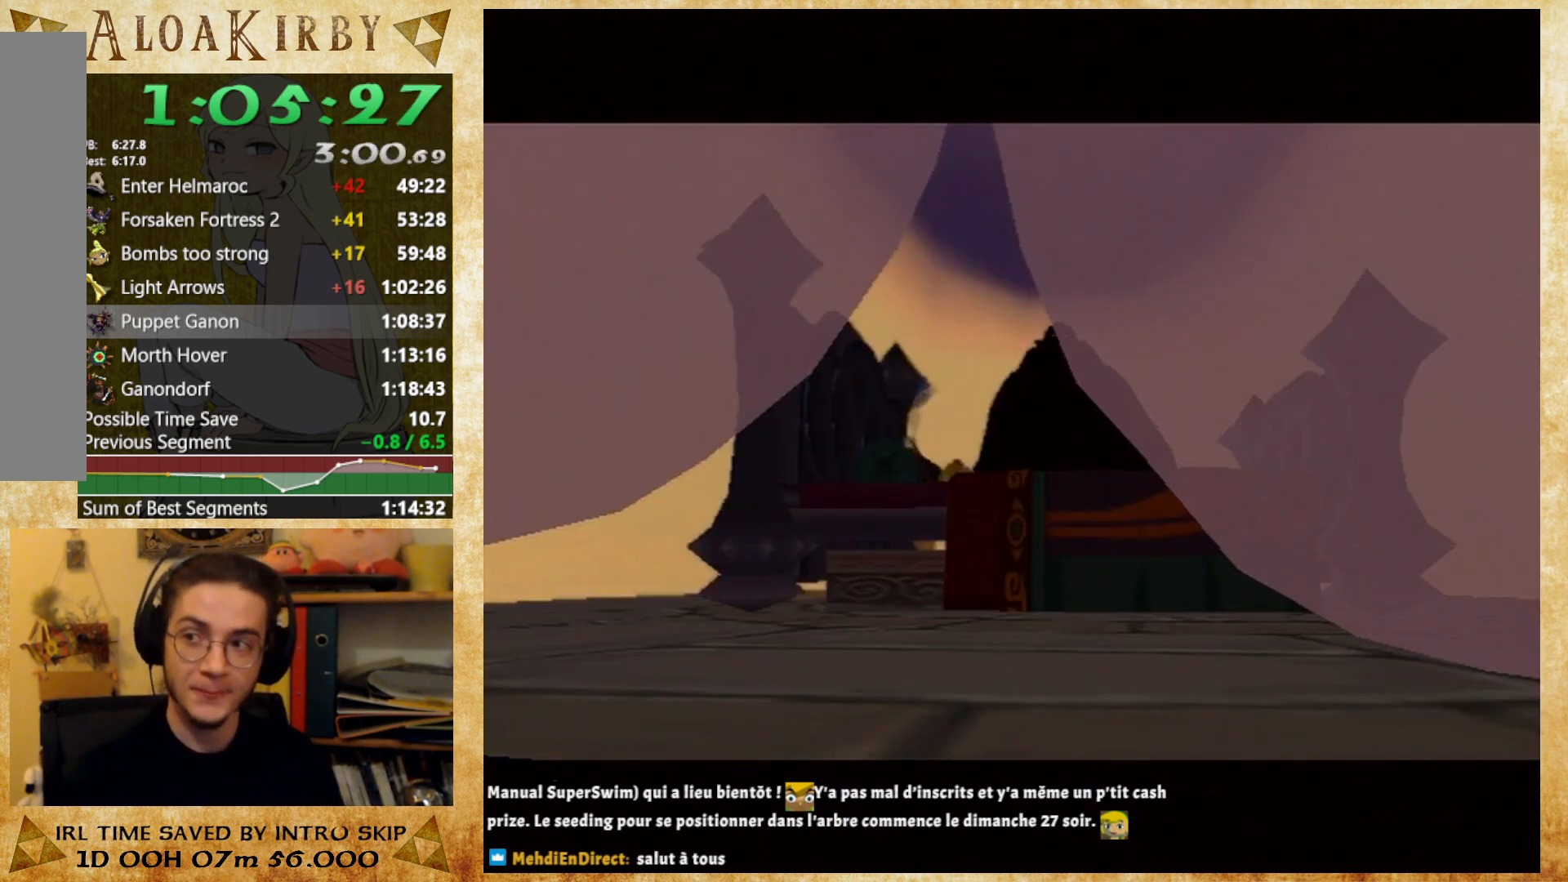
{"buttons": [], "right_stick": "center", "button_events": [[33, "Y", "down"], [100, "Y", "up"], [167, "Y", "down"], [233, "Y", "up"], [333, "Y", "down"], [400, "Y", "up"]]}
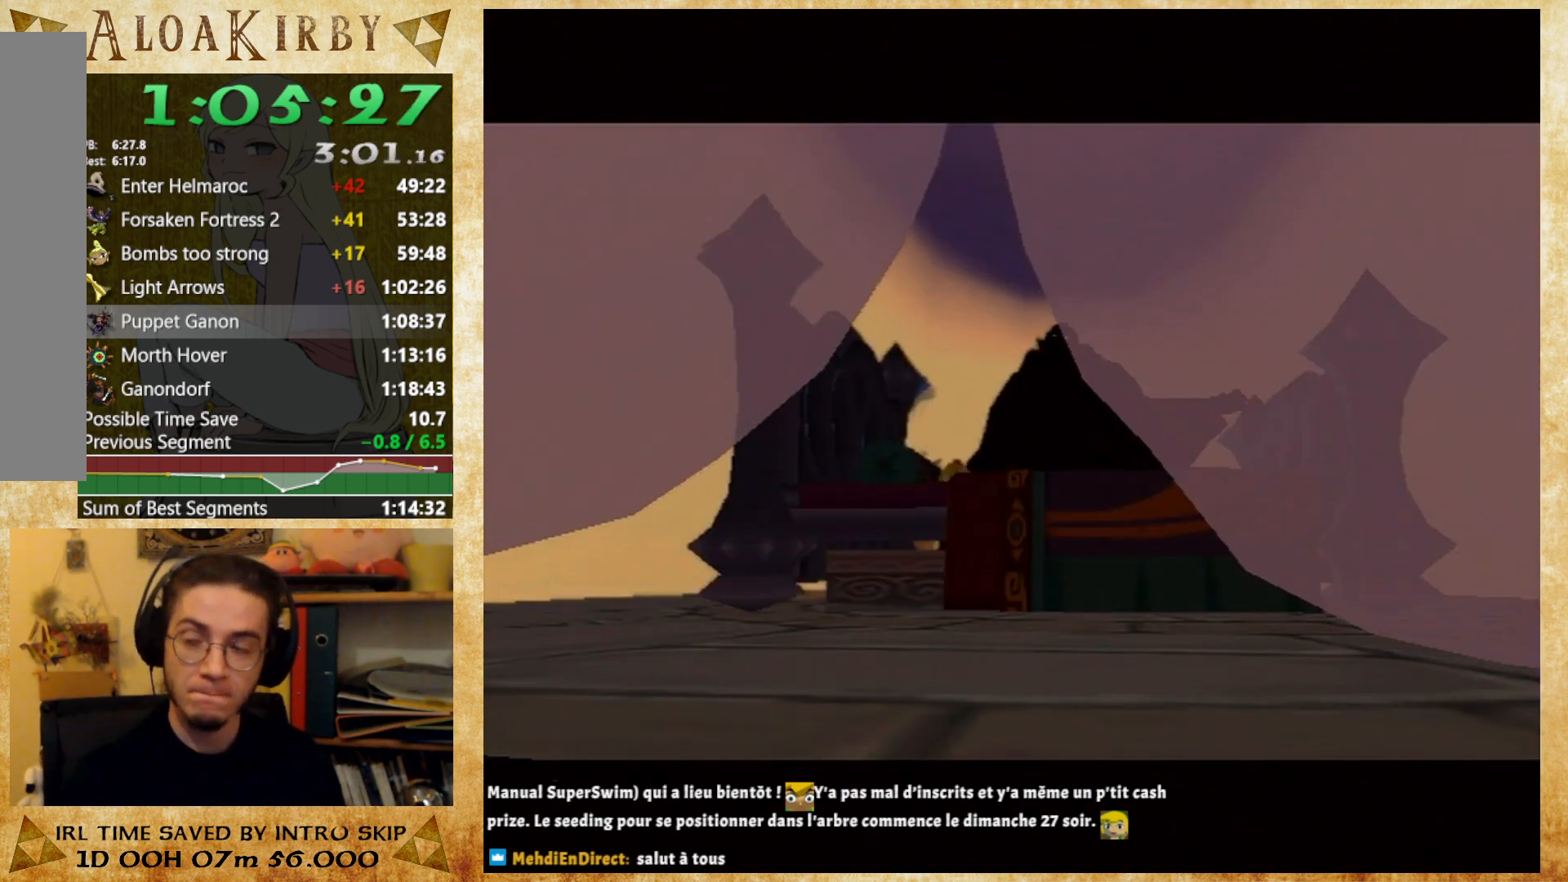
{"buttons": [], "right_stick": "center", "button_events": [[100, "Y", "down"], [167, "Y", "up"], [233, "Y", "down"], [300, "Y", "up"]]}